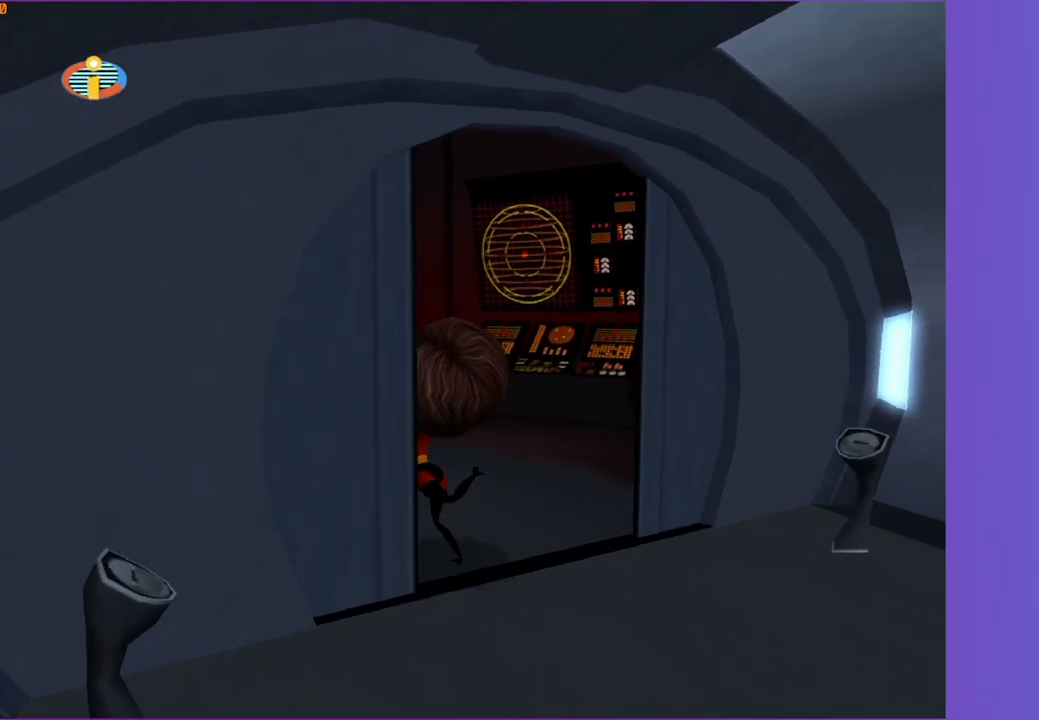
Gameplay with a controller (Xbox layout); each line is a JSON object with the inputs held at the frame after it. "events" lists button and stick changes between this image and that frame as [ms after this image, input, new state], when the widget could be followed in between.
{"buttons": ["Y"], "left_stick": "up-right", "right_stick": "center", "events": [[150, "left_stick", "up"], [333, "left_stick", "up-right"]]}
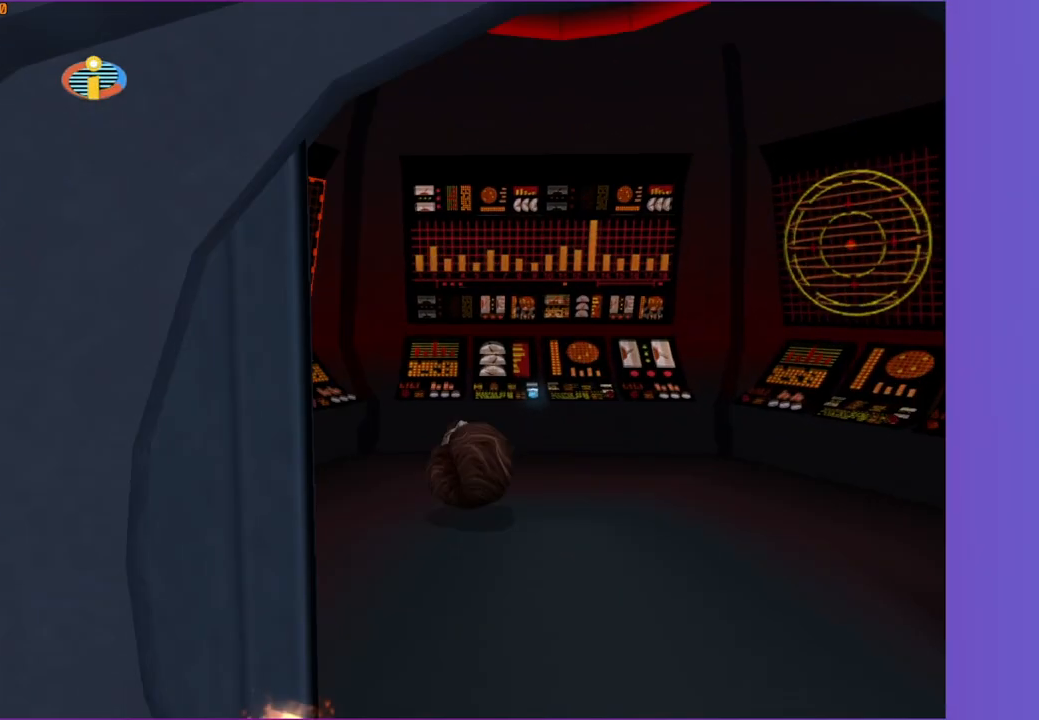
{"buttons": ["B"], "left_stick": "center", "right_stick": "center", "events": [[50, "Y", "up"], [167, "left_stick", "up"], [233, "B", "down"], [317, "B", "up"], [400, "left_stick", "center"], [433, "B", "down"]]}
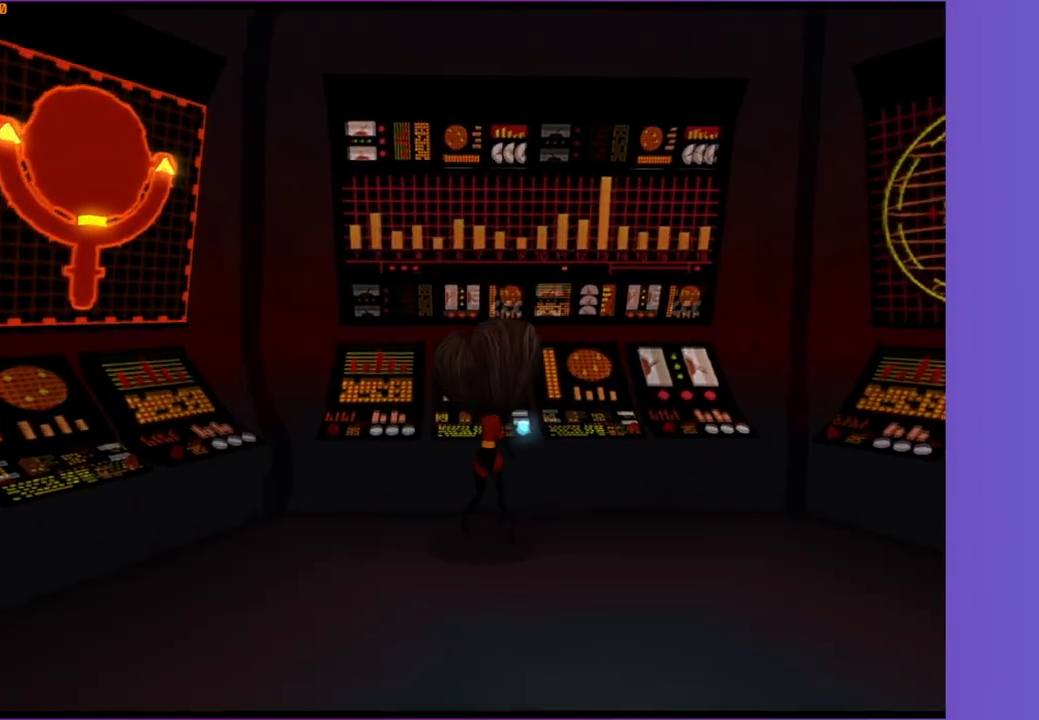
{"buttons": [], "left_stick": "center", "right_stick": "center", "events": [[17, "B", "up"]]}
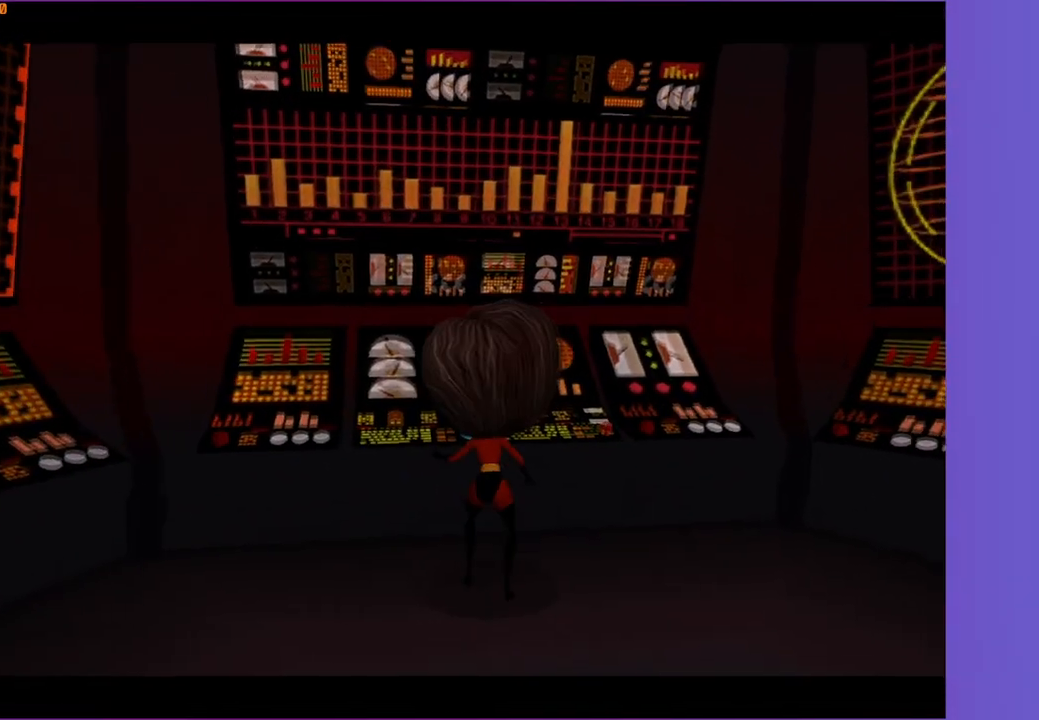
{"buttons": [], "left_stick": "center", "right_stick": "center", "events": []}
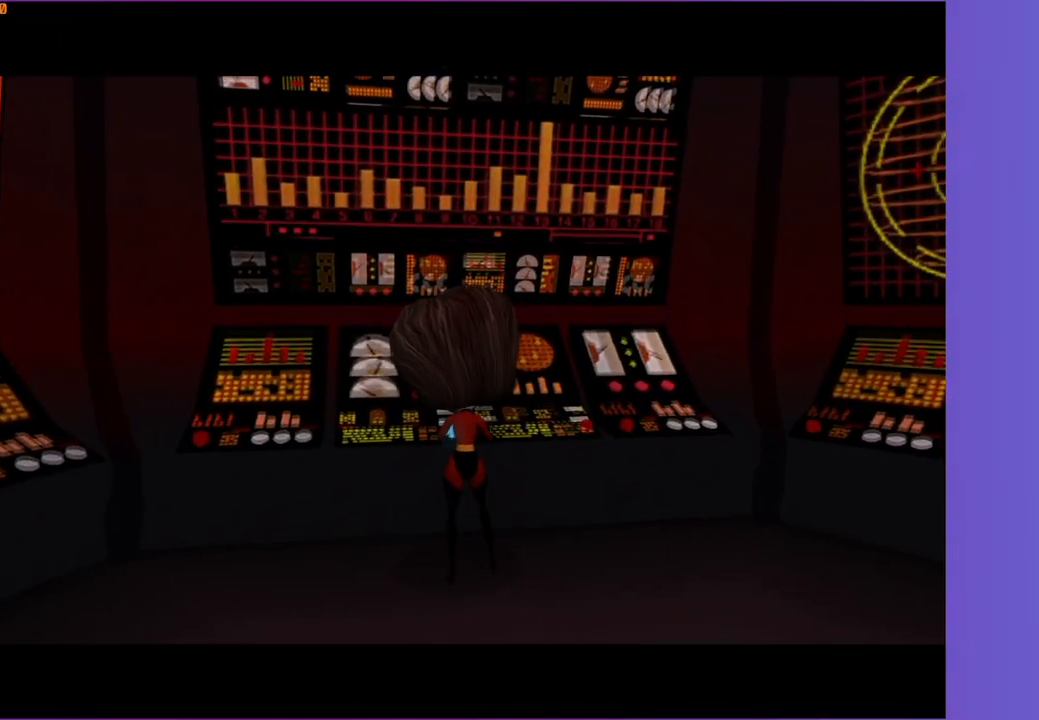
{"buttons": [], "left_stick": "center", "right_stick": "center", "events": [[50, "right_stick", "right"], [417, "right_stick", "center"]]}
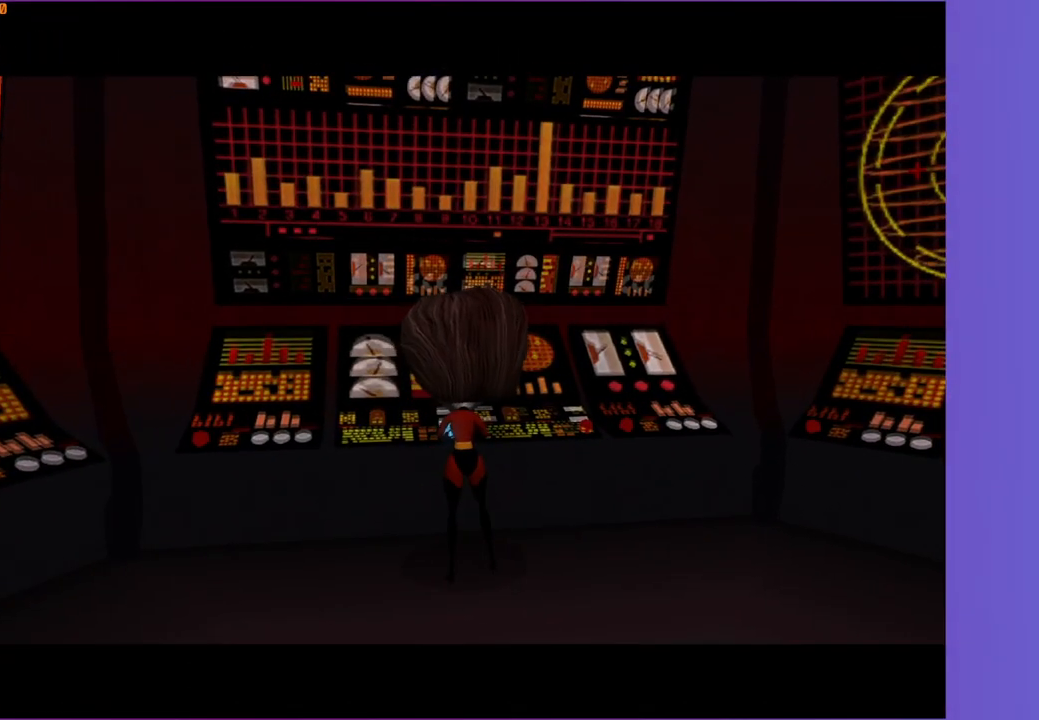
{"buttons": [], "left_stick": "down-left", "right_stick": "right", "events": [[300, "right_stick", "right"], [350, "left_stick", "down-left"]]}
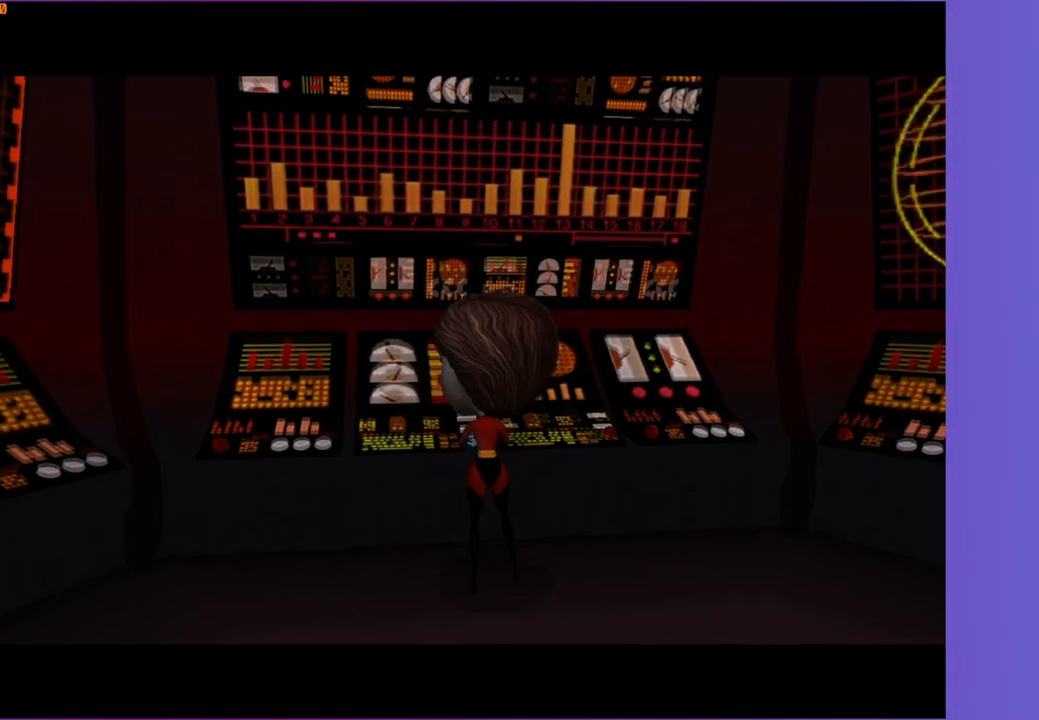
{"buttons": [], "left_stick": "down-left", "right_stick": "right", "events": []}
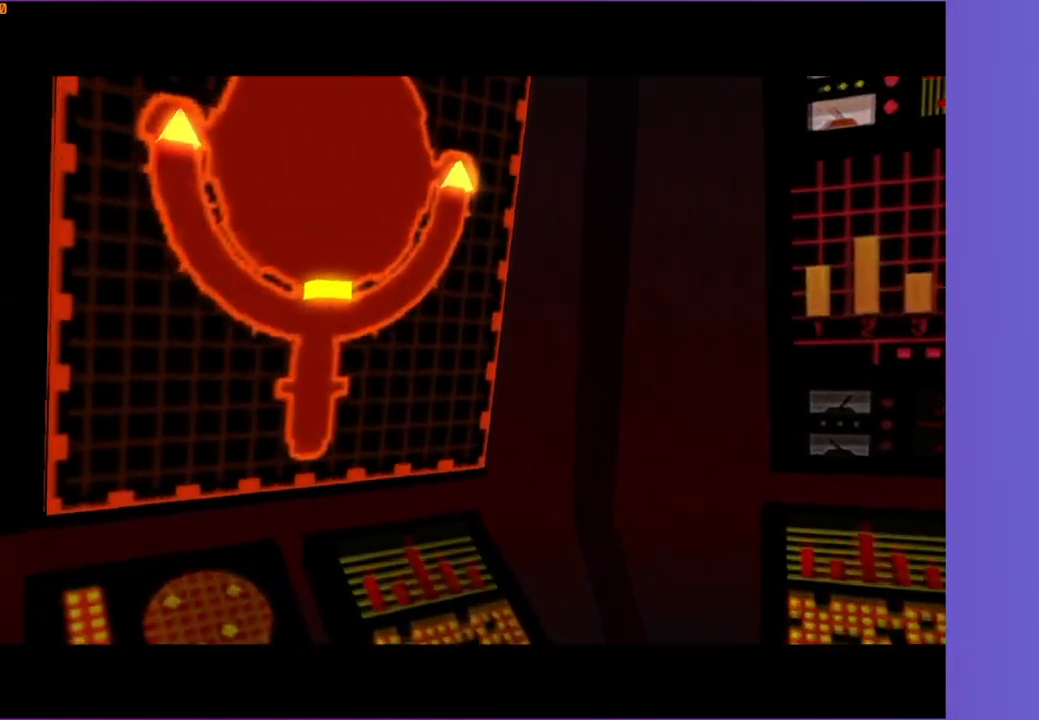
{"buttons": [], "left_stick": "down-left", "right_stick": "right", "events": []}
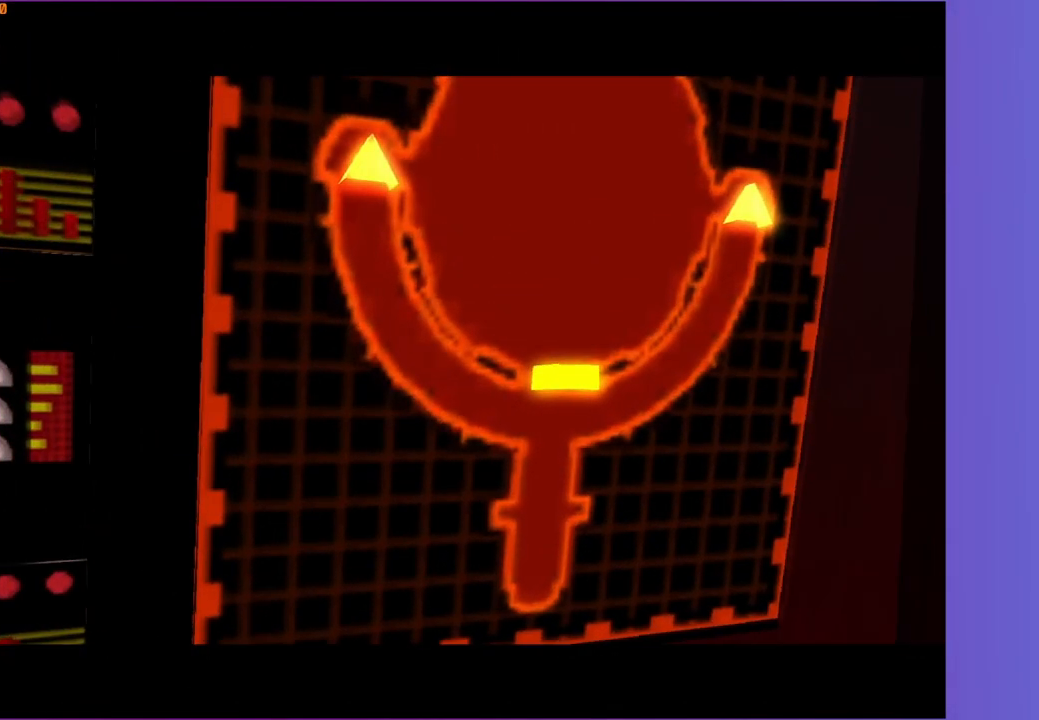
{"buttons": [], "left_stick": "down-left", "right_stick": "right", "events": []}
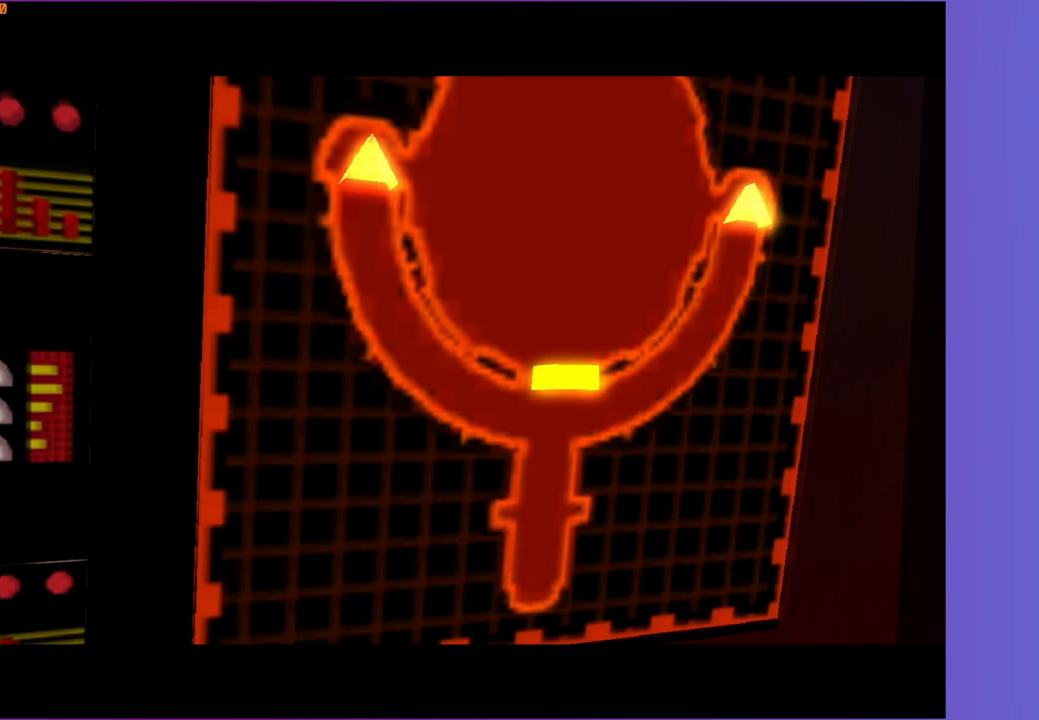
{"buttons": [], "left_stick": "down-left", "right_stick": "right", "events": []}
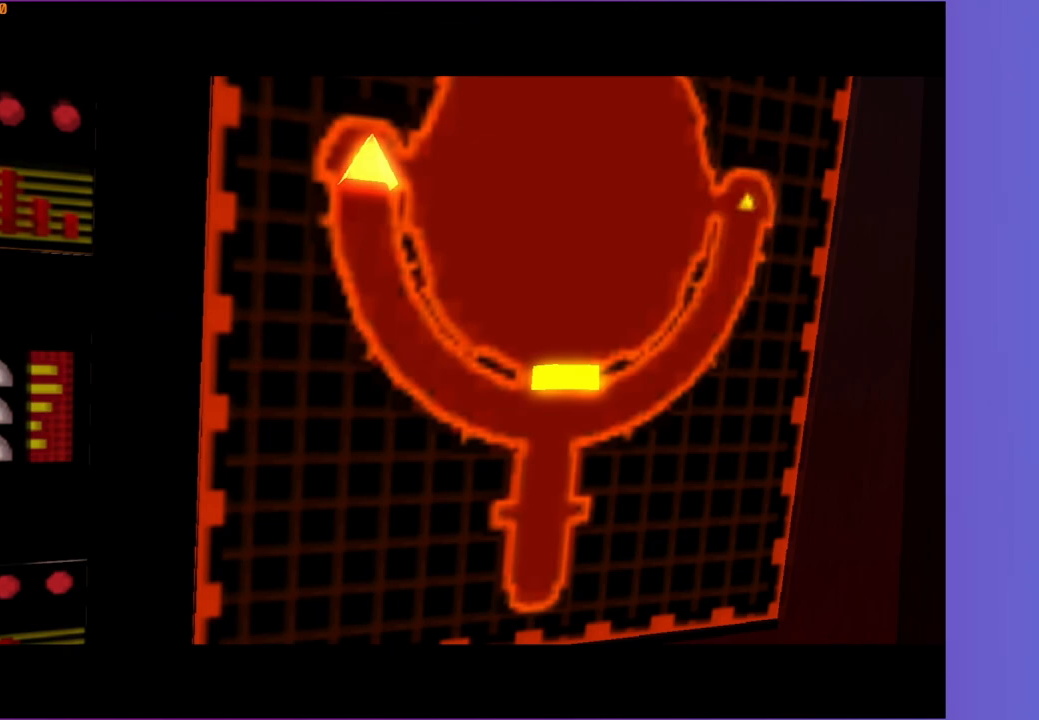
{"buttons": [], "left_stick": "down-left", "right_stick": "right", "events": []}
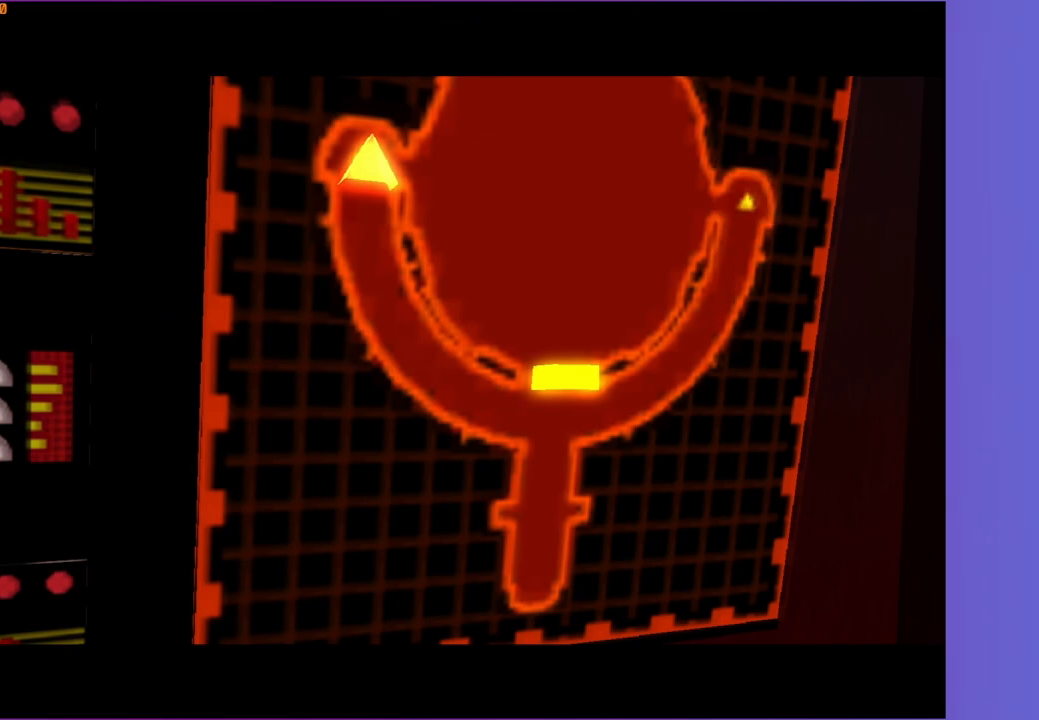
{"buttons": [], "left_stick": "down-left", "right_stick": "right", "events": []}
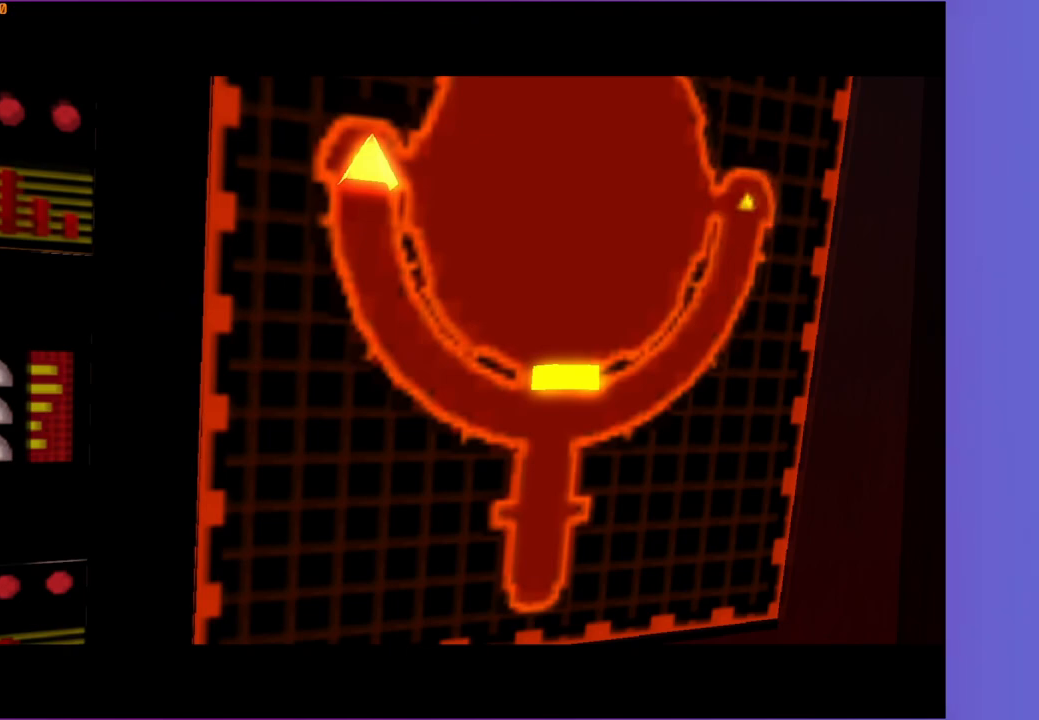
{"buttons": [], "left_stick": "down-left", "right_stick": "right", "events": []}
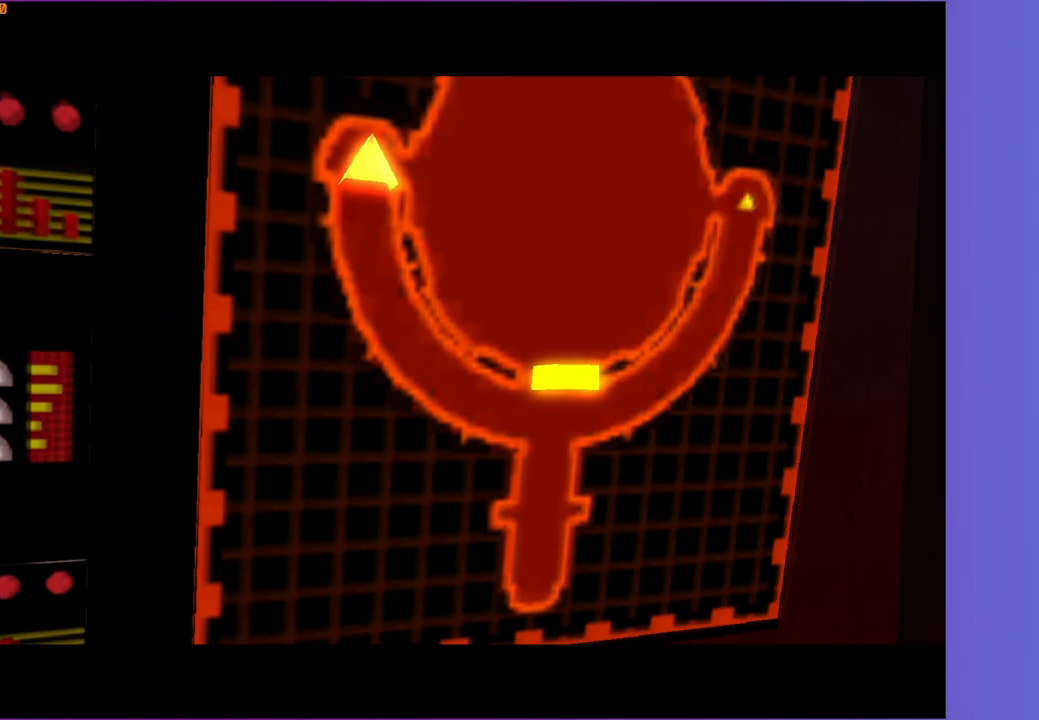
{"buttons": [], "left_stick": "down-left", "right_stick": "right", "events": []}
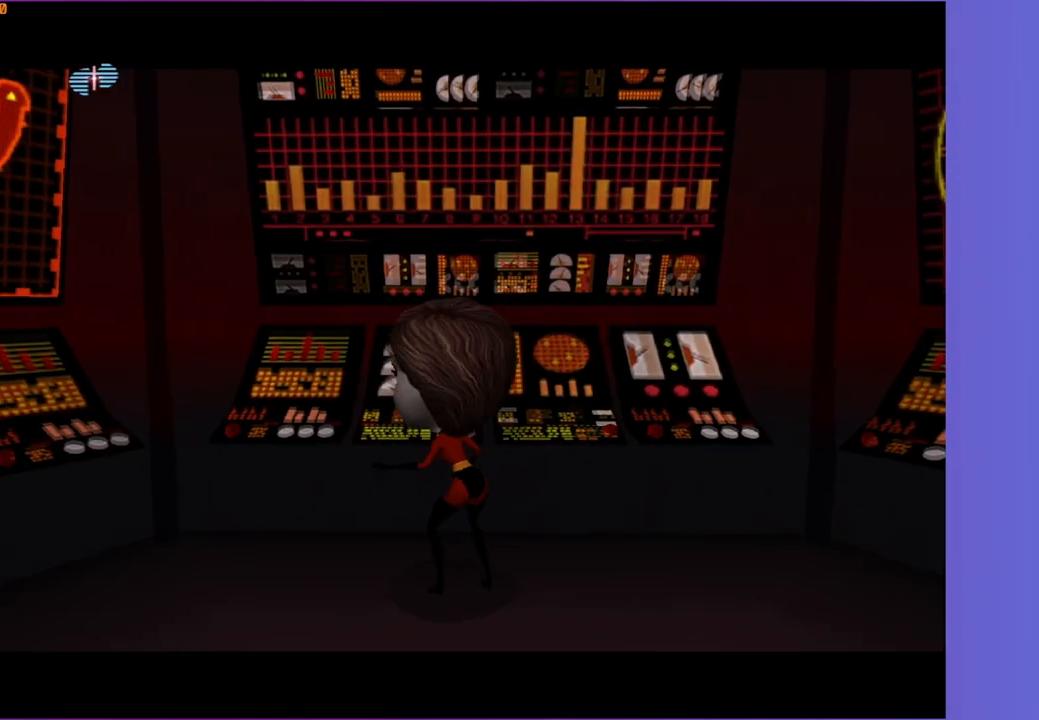
{"buttons": [], "left_stick": "up-left", "right_stick": "center", "events": [[333, "left_stick", "left"], [383, "right_stick", "center"], [483, "left_stick", "up-left"]]}
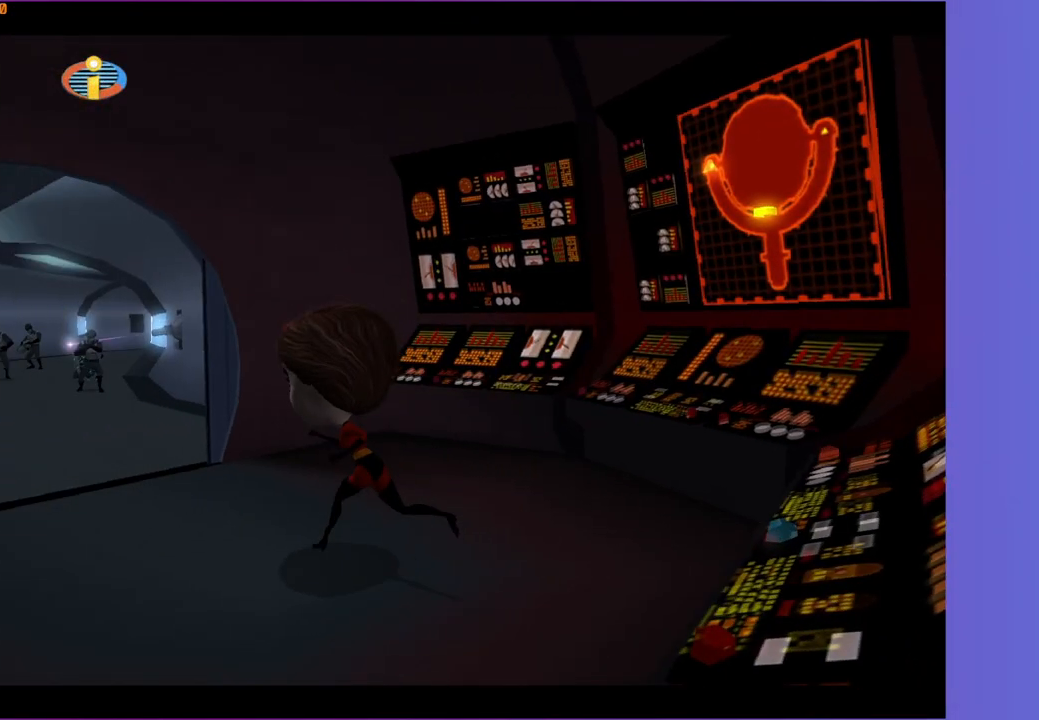
{"buttons": ["Y"], "left_stick": "up", "right_stick": "center", "events": [[17, "Y", "down"], [300, "left_stick", "up"]]}
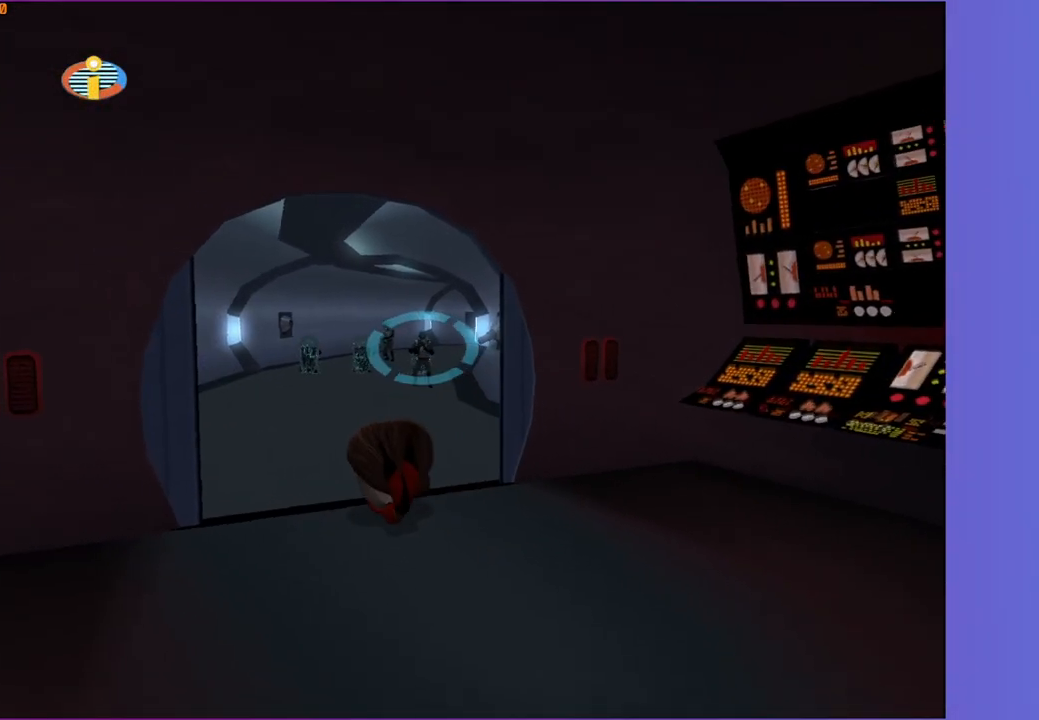
{"buttons": ["Y"], "left_stick": "up", "right_stick": "center", "events": [[83, "left_stick", "up-right"], [383, "left_stick", "up"]]}
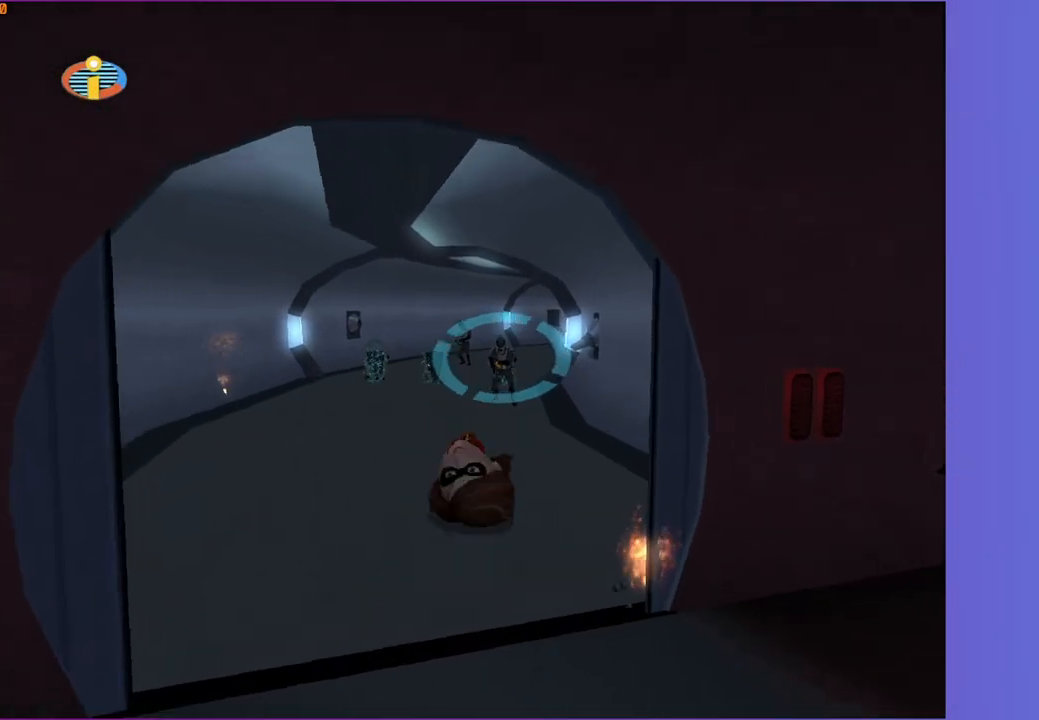
{"buttons": ["Y"], "left_stick": "up-right", "right_stick": "center", "events": [[500, "left_stick", "up-right"]]}
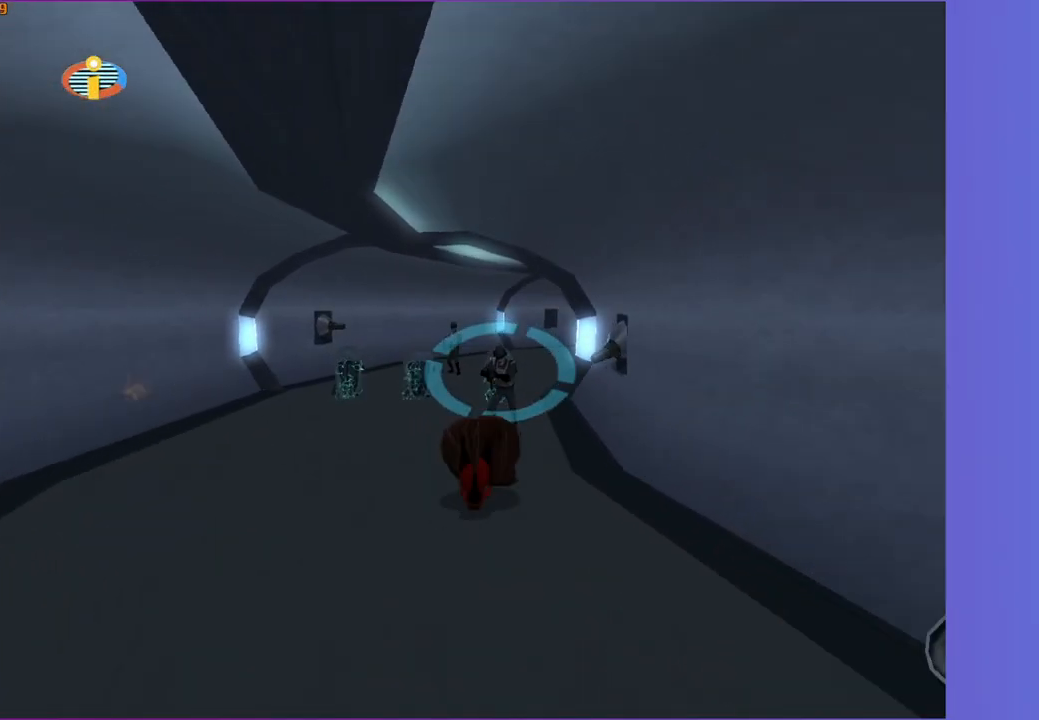
{"buttons": ["Y"], "left_stick": "up", "right_stick": "center", "events": [[100, "left_stick", "up"]]}
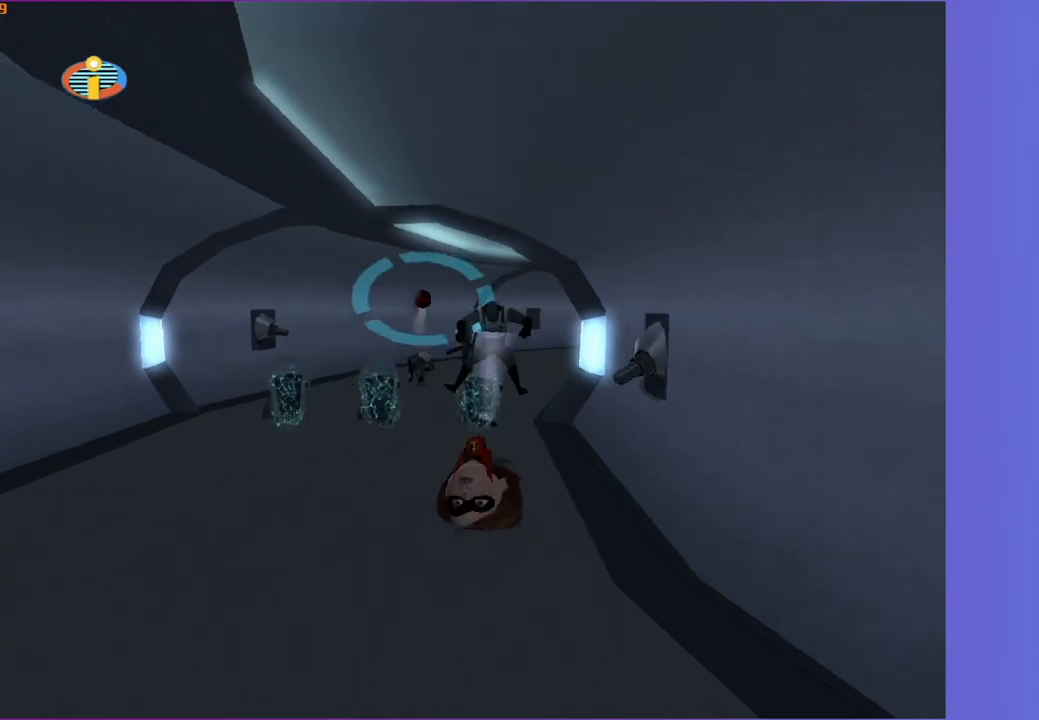
{"buttons": ["Y"], "left_stick": "up-right", "right_stick": "center", "events": [[317, "left_stick", "up-right"]]}
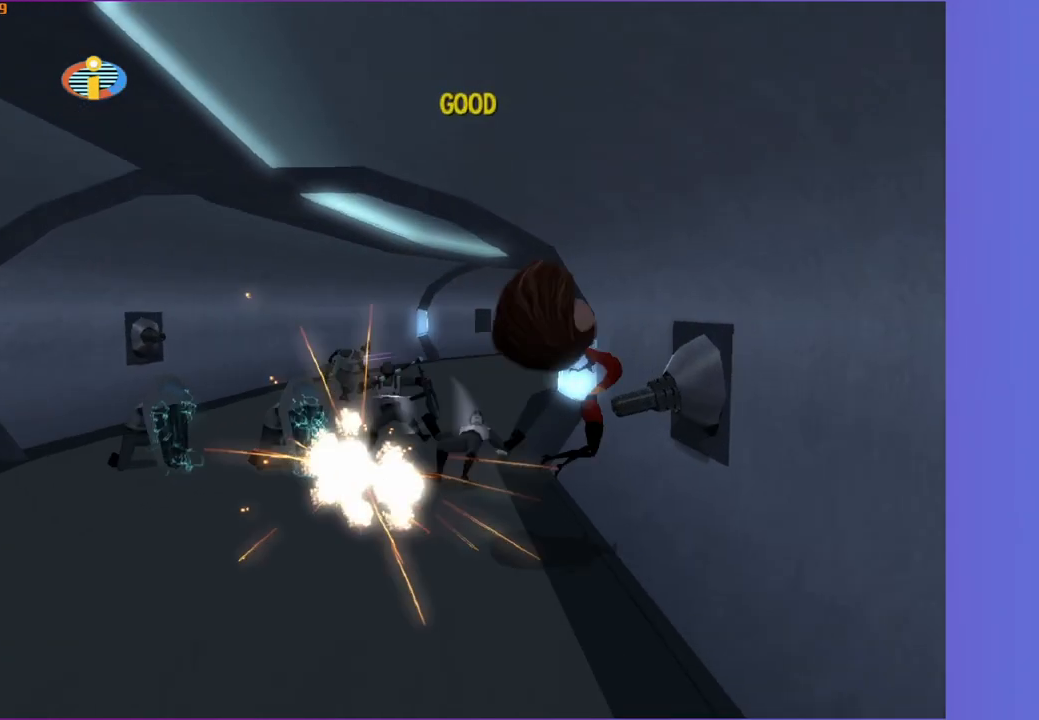
{"buttons": [], "left_stick": "up-left", "right_stick": "center", "events": [[33, "left_stick", "up"], [233, "left_stick", "up-left"], [283, "Y", "up"]]}
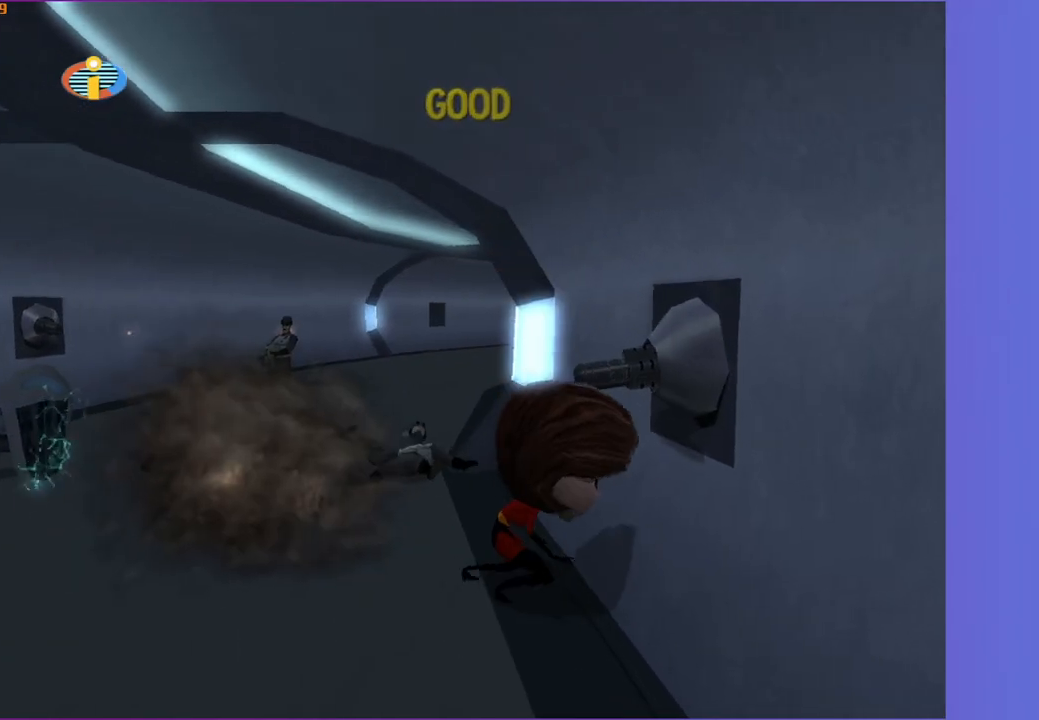
{"buttons": [], "left_stick": "up-left", "right_stick": "center", "events": []}
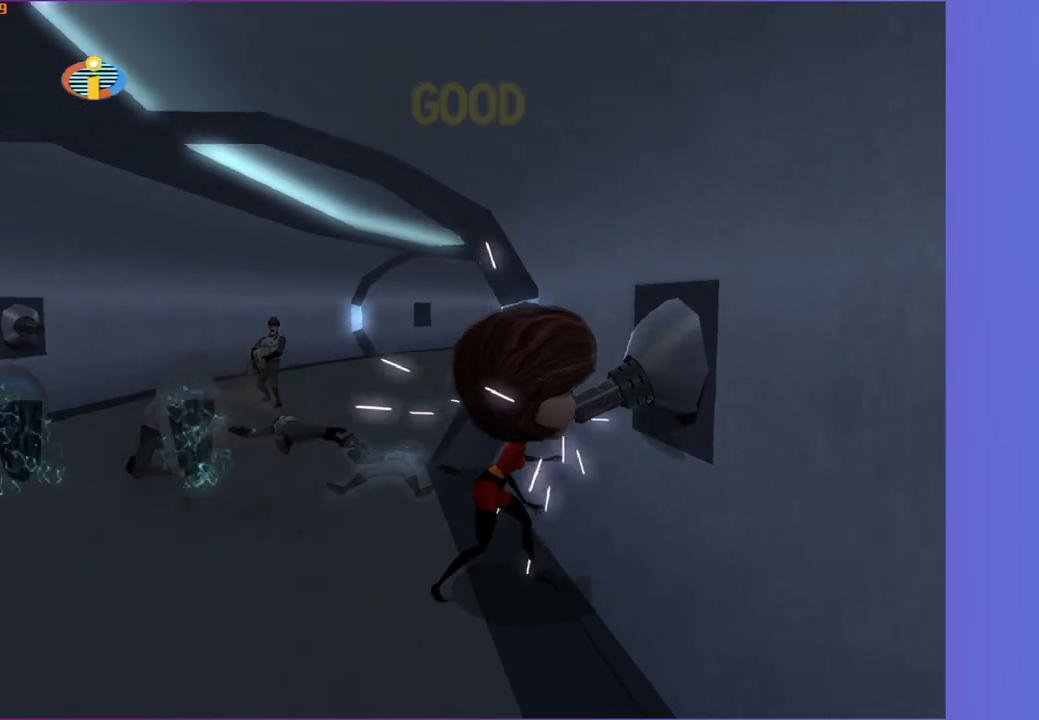
{"buttons": [], "left_stick": "up-left", "right_stick": "center", "events": []}
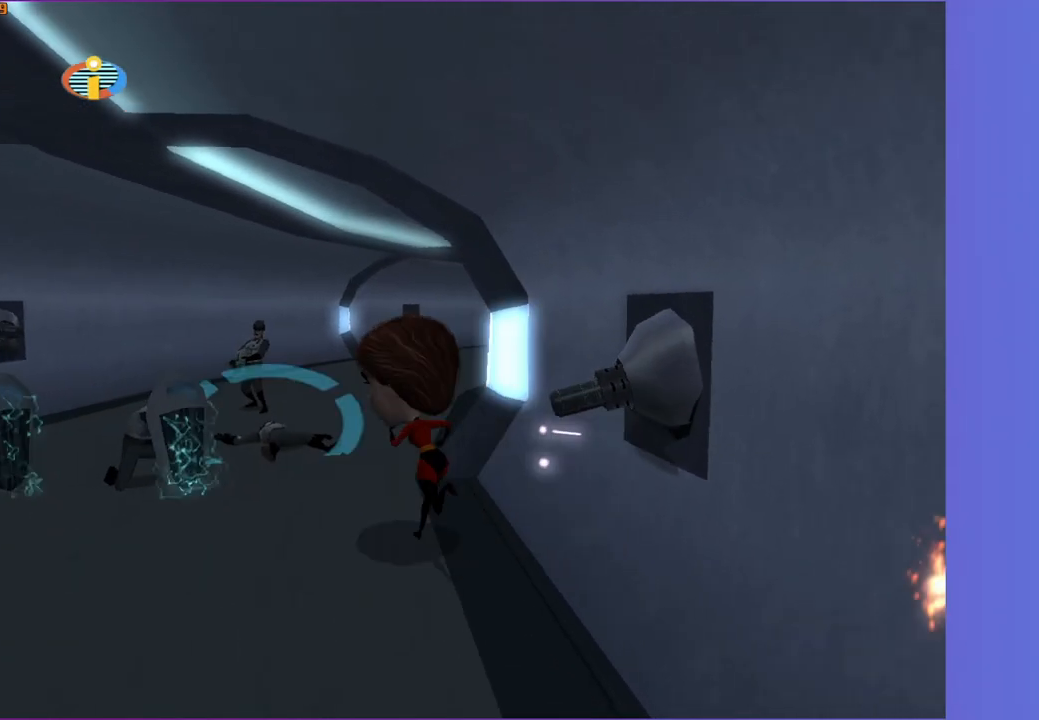
{"buttons": ["Y"], "left_stick": "up", "right_stick": "center", "events": [[50, "left_stick", "up"], [383, "Y", "down"]]}
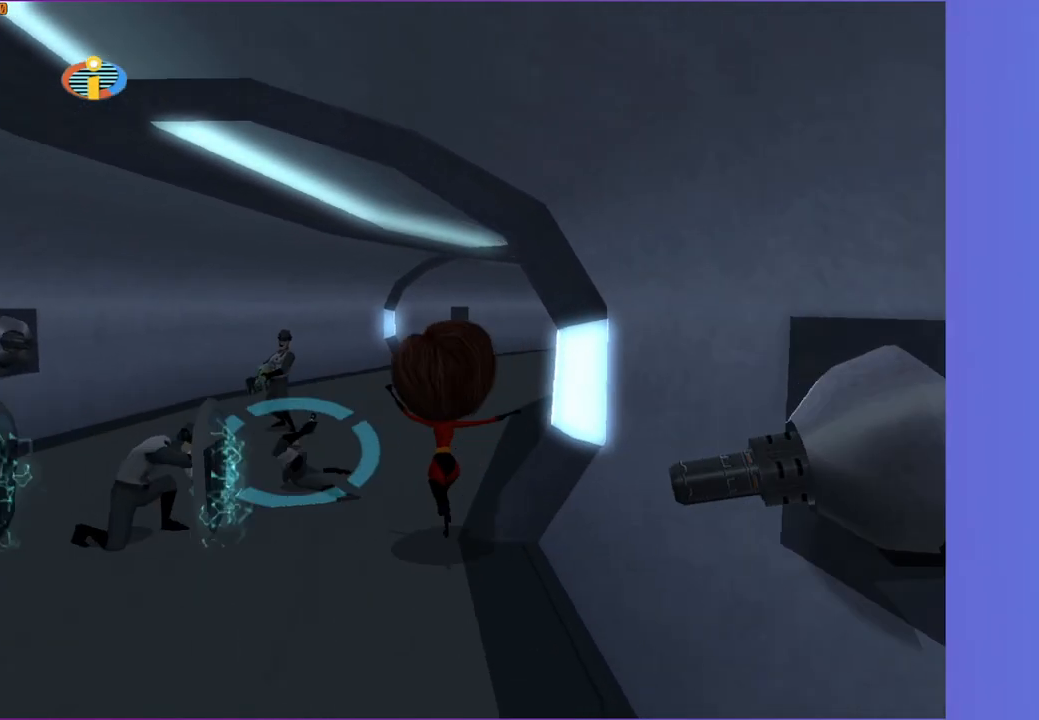
{"buttons": ["Y"], "left_stick": "center", "right_stick": "center", "events": [[233, "left_stick", "up-right"], [333, "right_stick", "left"], [367, "left_stick", "center"], [400, "right_stick", "center"]]}
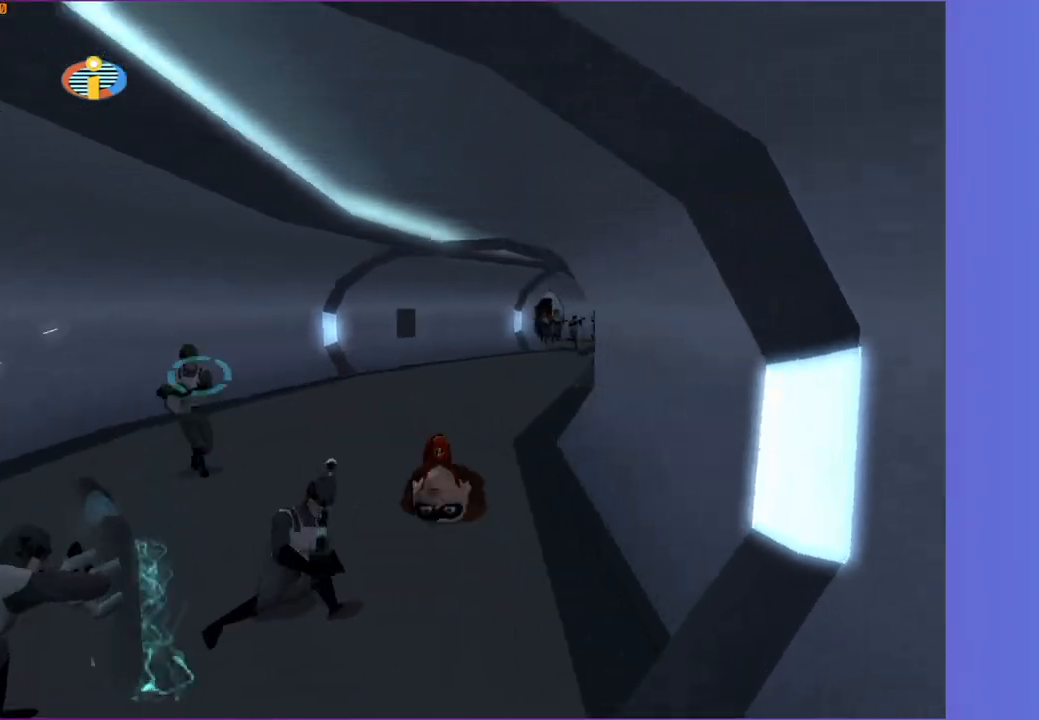
{"buttons": ["Y"], "left_stick": "up-right", "right_stick": "center", "events": [[33, "left_stick", "up-right"], [450, "right_stick", "left"], [500, "right_stick", "center"]]}
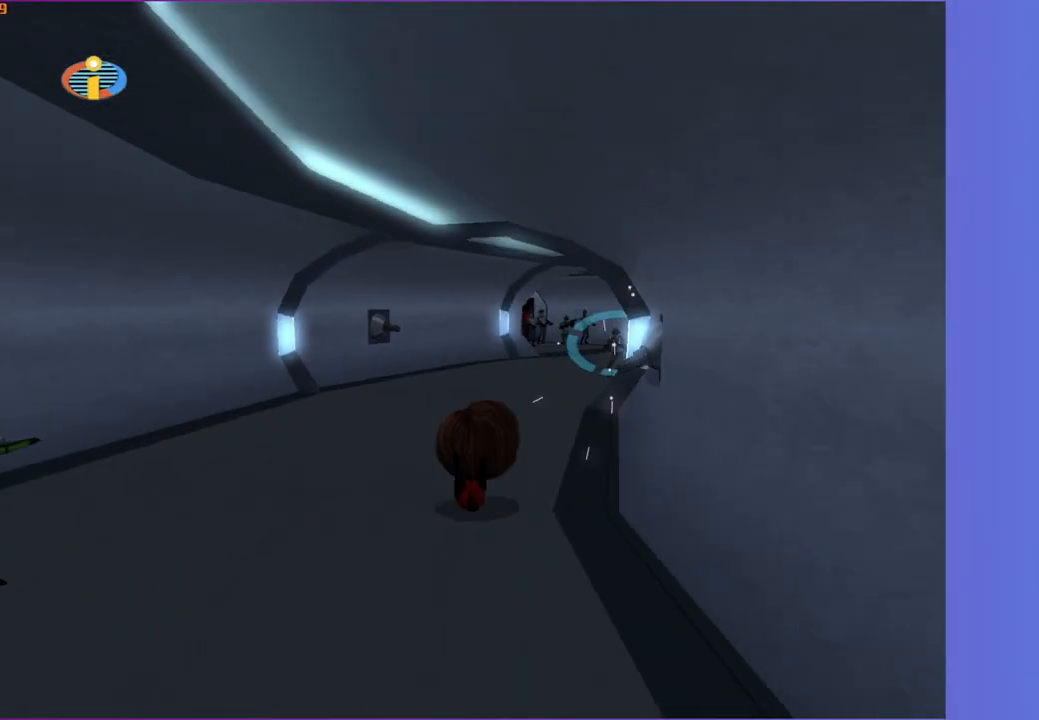
{"buttons": ["Y"], "left_stick": "up-right", "right_stick": "center", "events": [[17, "left_stick", "up"], [267, "left_stick", "up-right"]]}
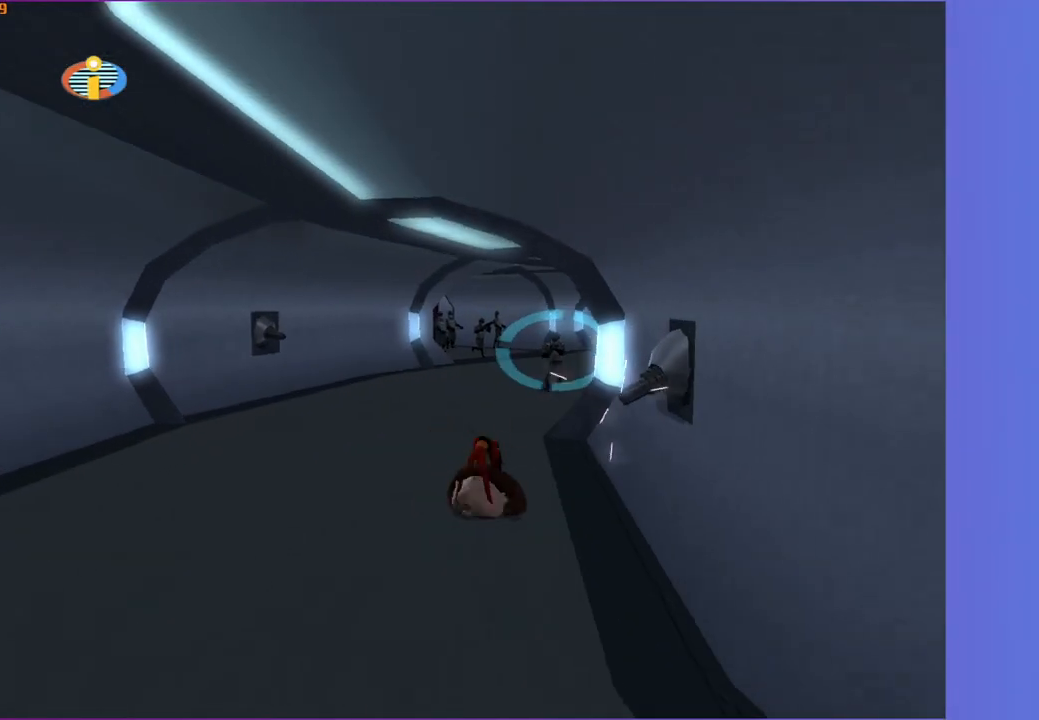
{"buttons": ["Y"], "left_stick": "up", "right_stick": "center", "events": [[17, "left_stick", "up"], [267, "left_stick", "up-left"], [483, "left_stick", "up"]]}
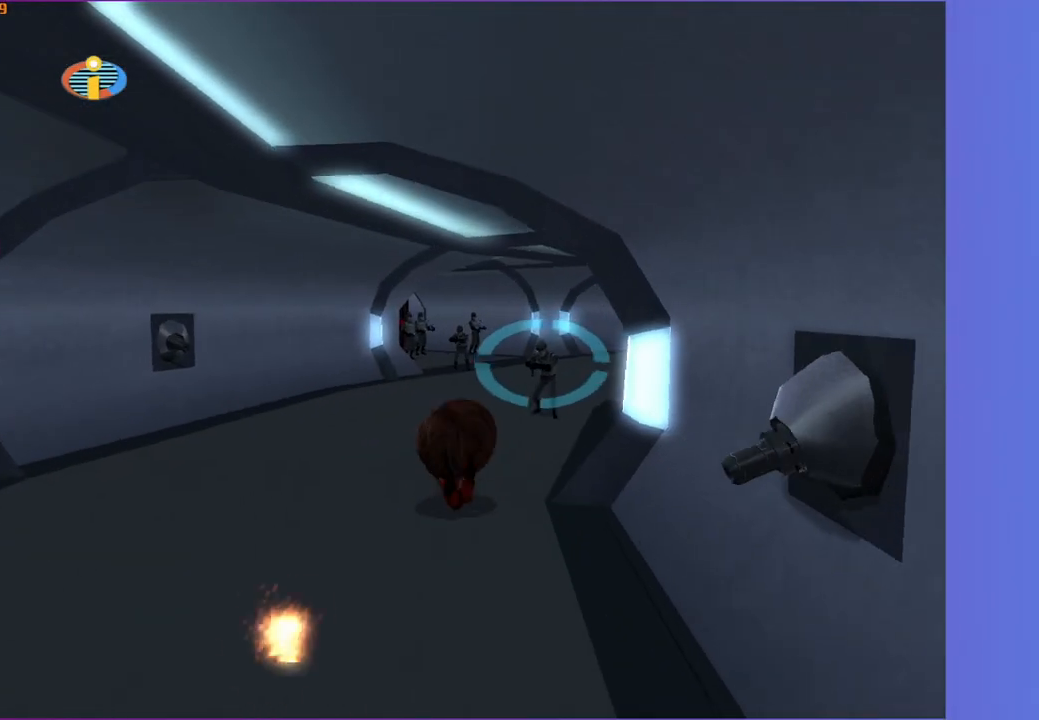
{"buttons": ["Y"], "left_stick": "up-right", "right_stick": "center", "events": [[250, "left_stick", "up-right"]]}
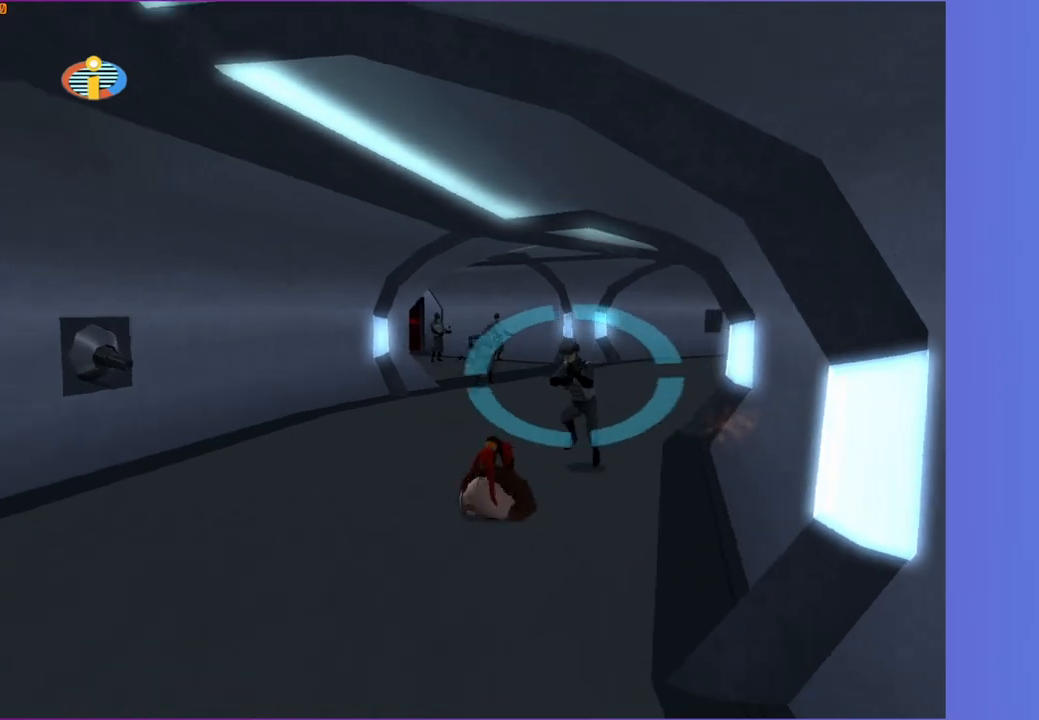
{"buttons": ["Y"], "left_stick": "up", "right_stick": "center", "events": [[200, "left_stick", "up"]]}